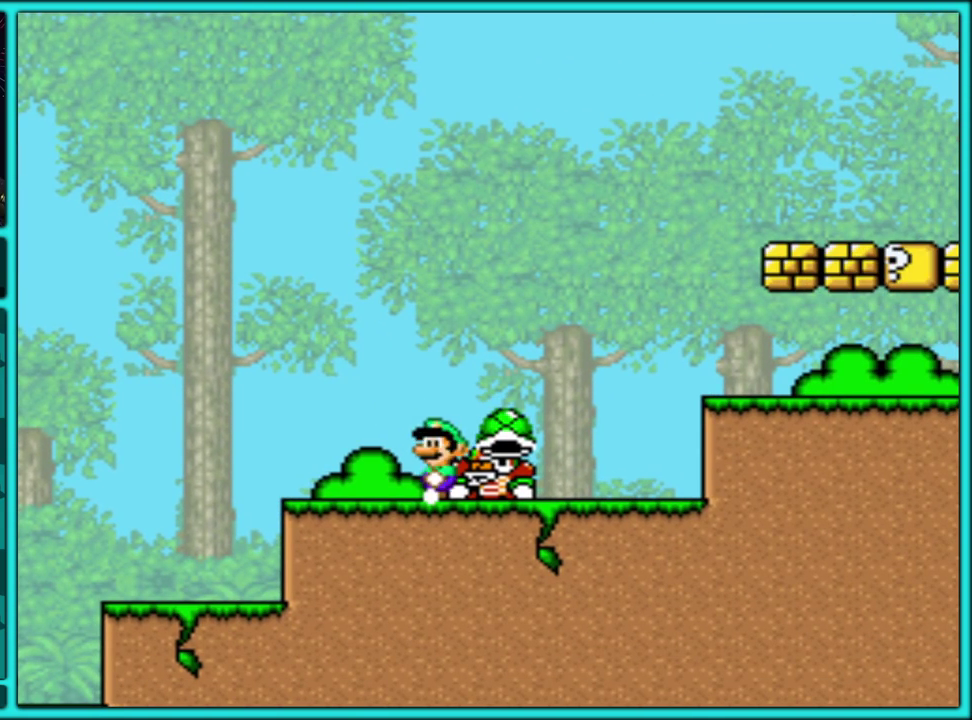
Gameplay with a controller (Nintendo layout); each line is a JSON object with the inputs held at the frame after it. "events" lists button and stick changes between this image and that frame as [ms after this image, input, new state], when the widget could be followed in between. Not read: L3 R3.
{"buttons": ["B", "Y", "DPAD_RIGHT"], "events": [[400, "B", "down"]]}
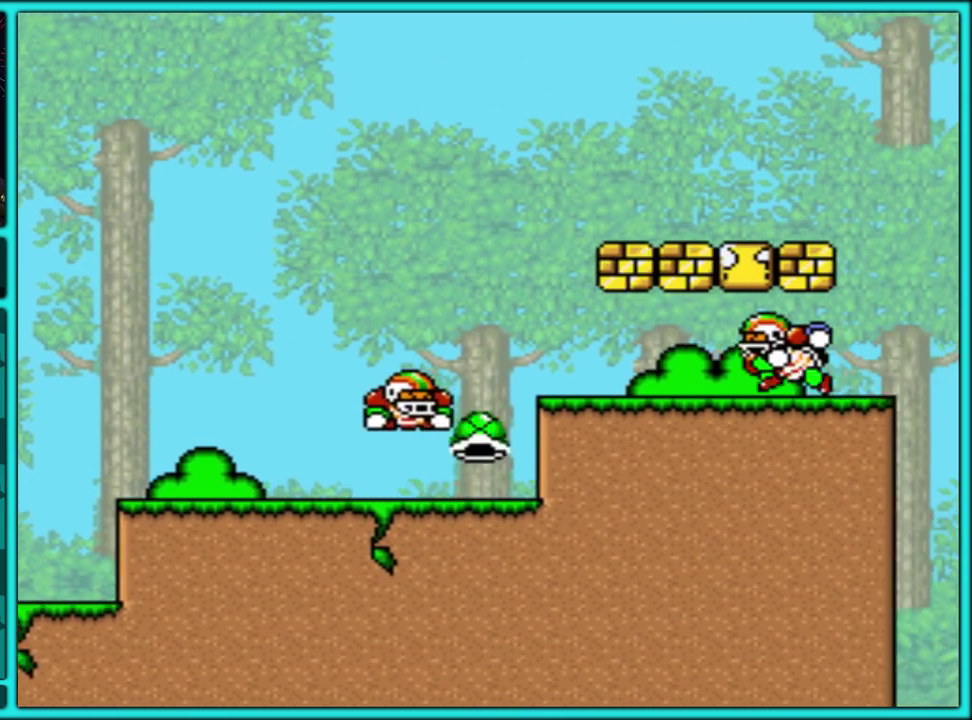
{"buttons": ["Y", "DPAD_RIGHT"], "events": [[17, "B", "up"]]}
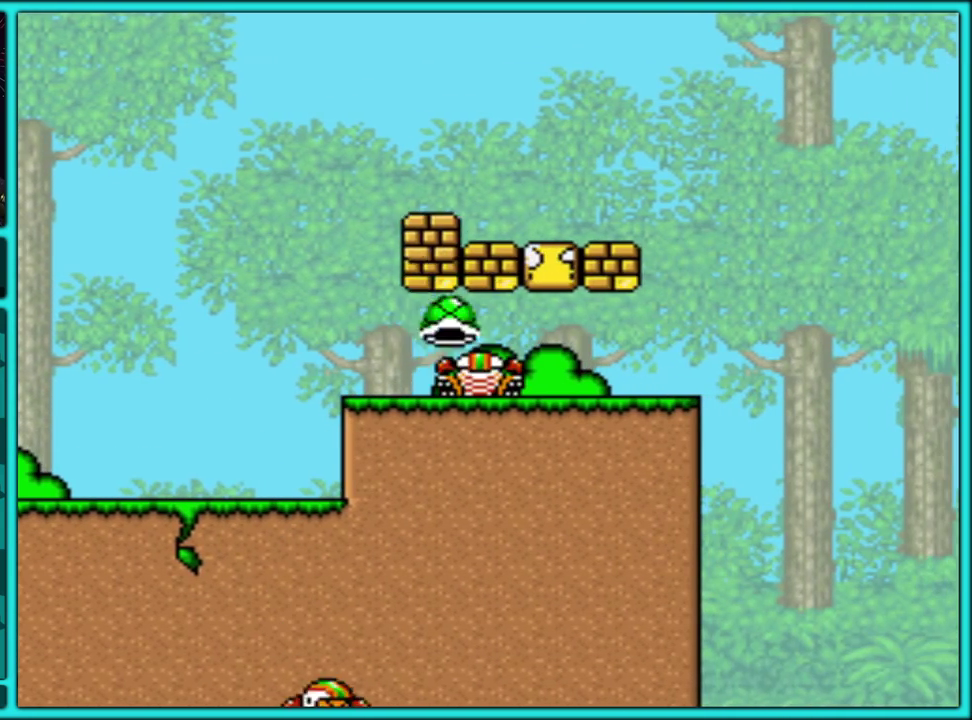
{"buttons": ["Y", "DPAD_RIGHT"], "events": [[33, "DPAD_RIGHT", "up"], [50, "DPAD_LEFT", "down"], [100, "B", "down"], [150, "DPAD_LEFT", "up"], [183, "DPAD_RIGHT", "down"], [250, "B", "up"]]}
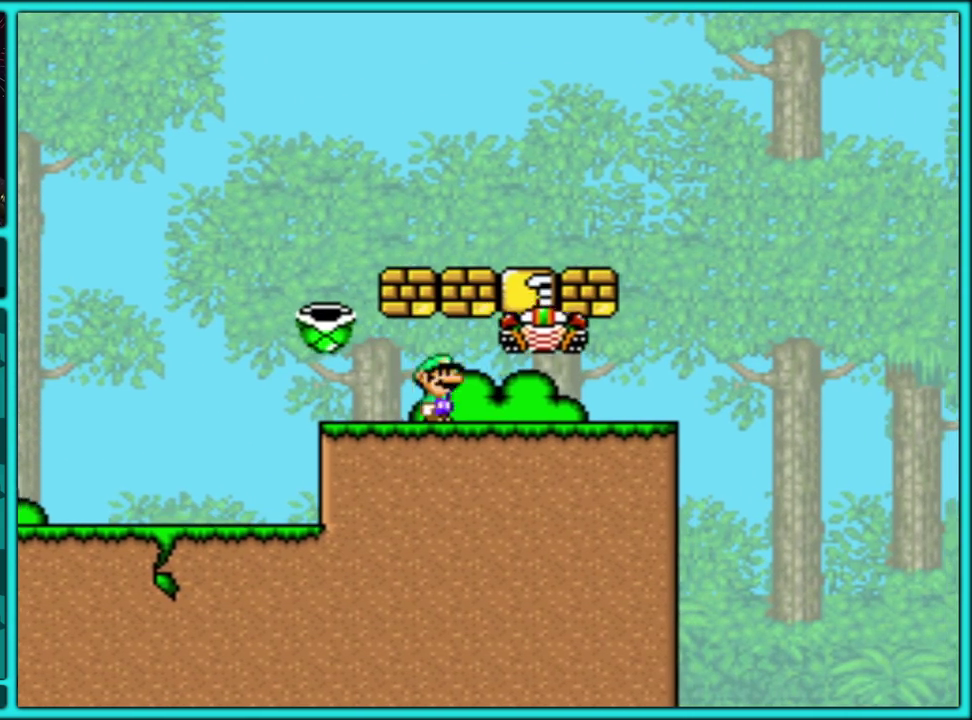
{"buttons": [], "events": [[150, "B", "down"], [183, "DPAD_UP", "down"], [200, "DPAD_LEFT", "down"], [200, "DPAD_RIGHT", "up"], [200, "DPAD_UP", "up"], [317, "B", "up"], [400, "DPAD_LEFT", "up"], [500, "Y", "up"]]}
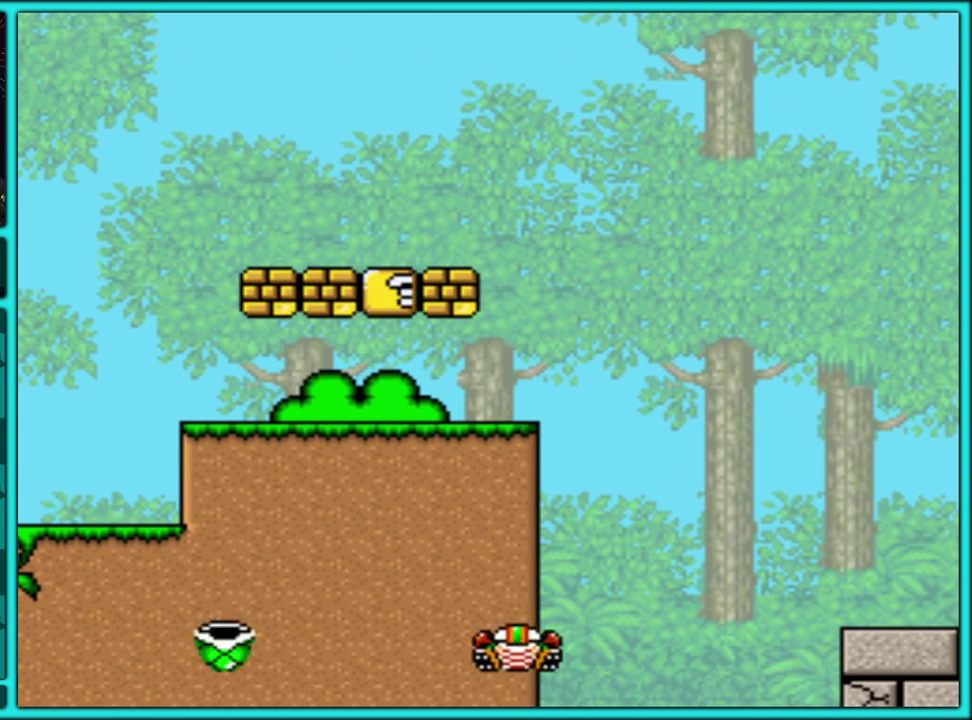
{"buttons": ["Y", "DPAD_RIGHT"], "events": [[17, "Y", "down"], [50, "B", "down"], [250, "DPAD_RIGHT", "down"], [267, "B", "up"]]}
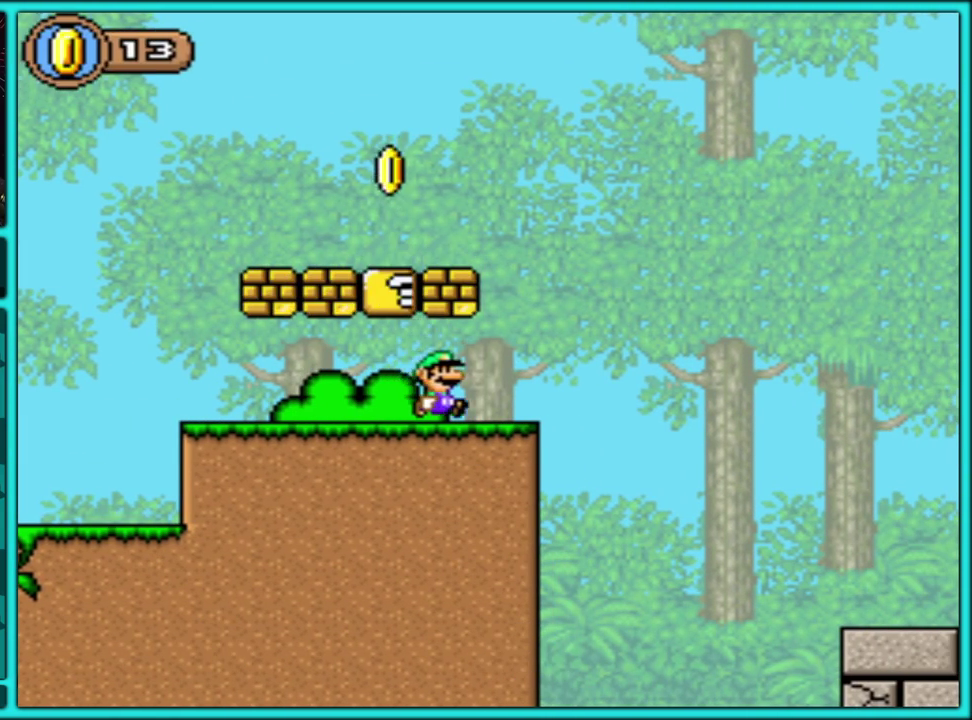
{"buttons": [], "events": [[83, "B", "down"], [83, "DPAD_RIGHT", "up"], [100, "DPAD_LEFT", "down"], [350, "B", "up"], [367, "Y", "up"], [400, "DPAD_LEFT", "up"]]}
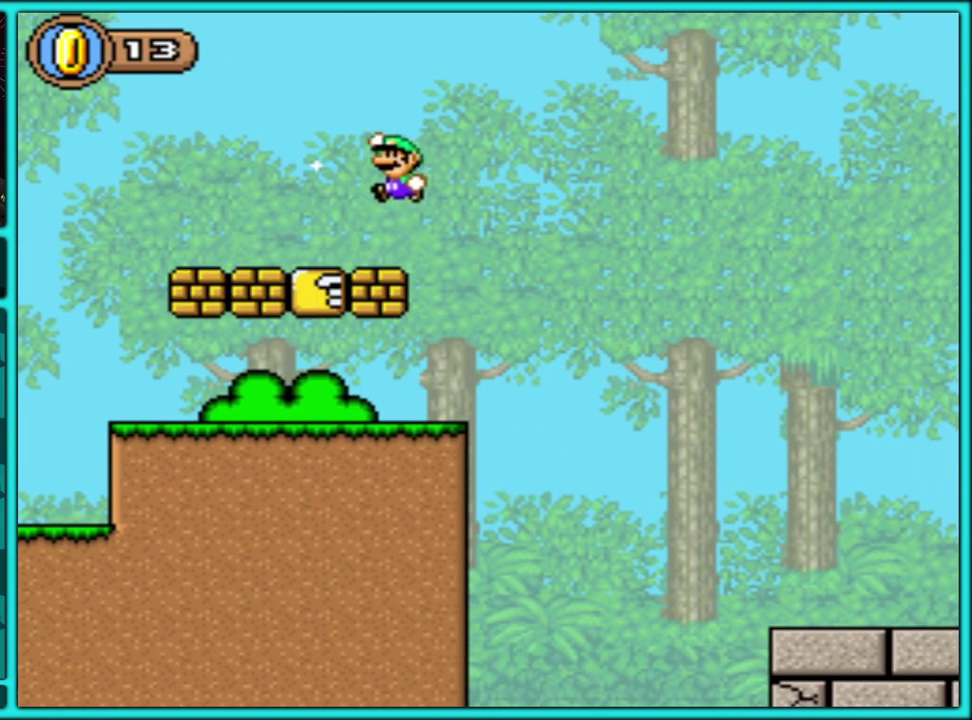
{"buttons": [], "events": []}
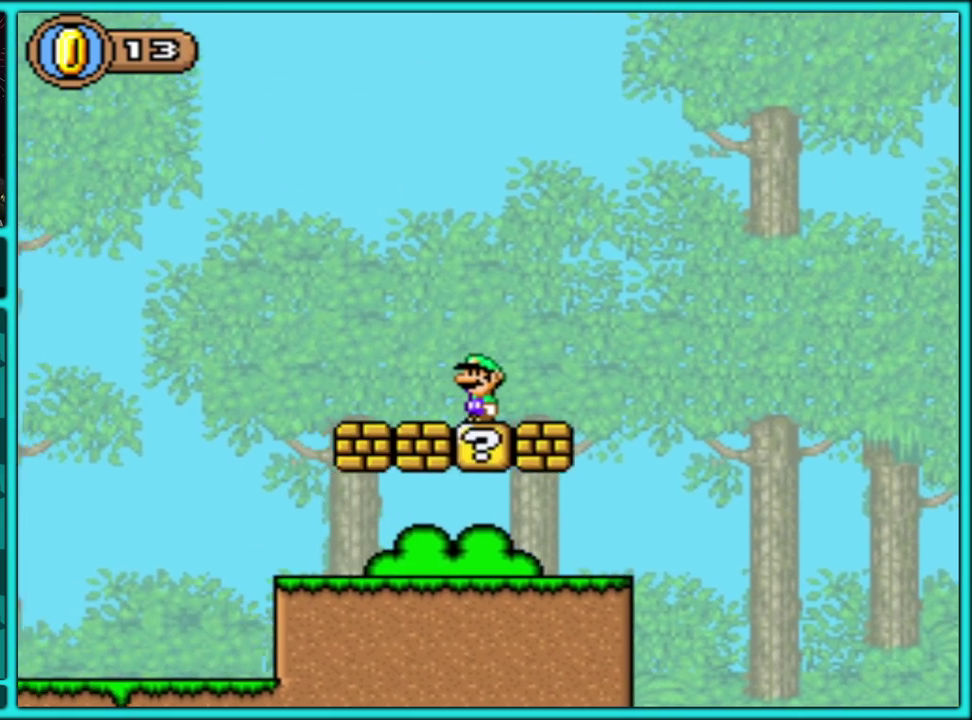
{"buttons": [], "events": []}
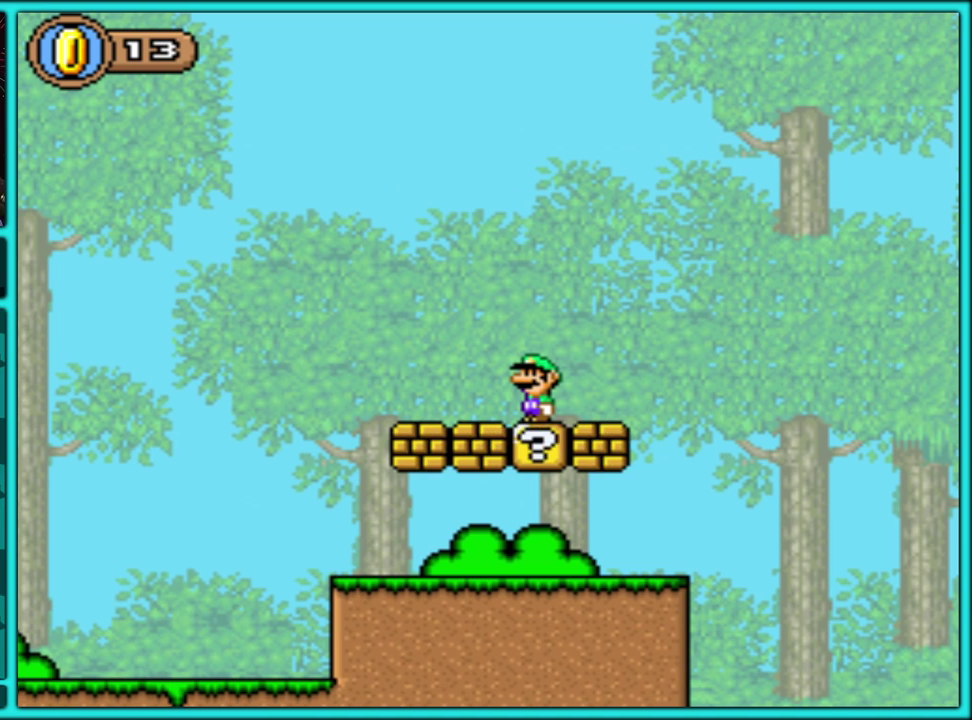
{"buttons": [], "events": []}
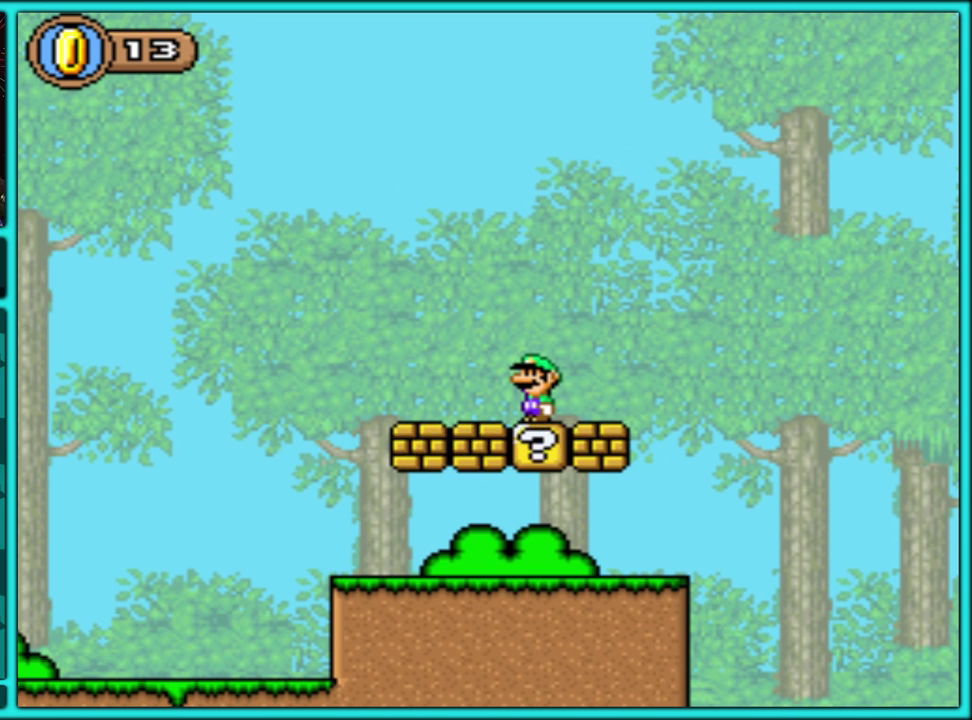
{"buttons": [], "events": []}
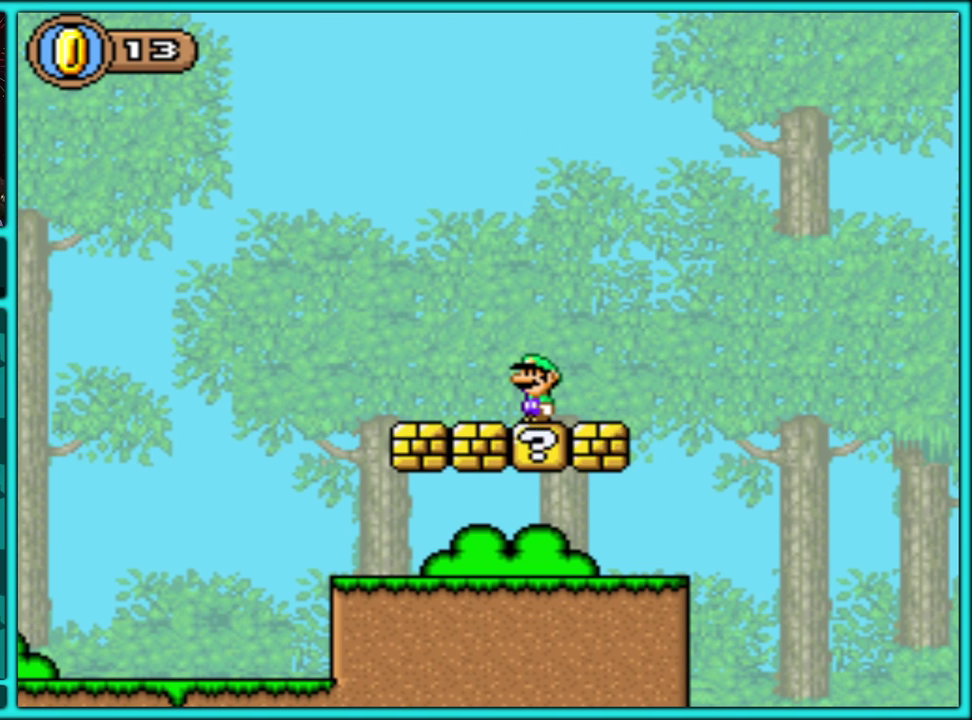
{"buttons": ["Y"], "events": [[383, "Y", "down"]]}
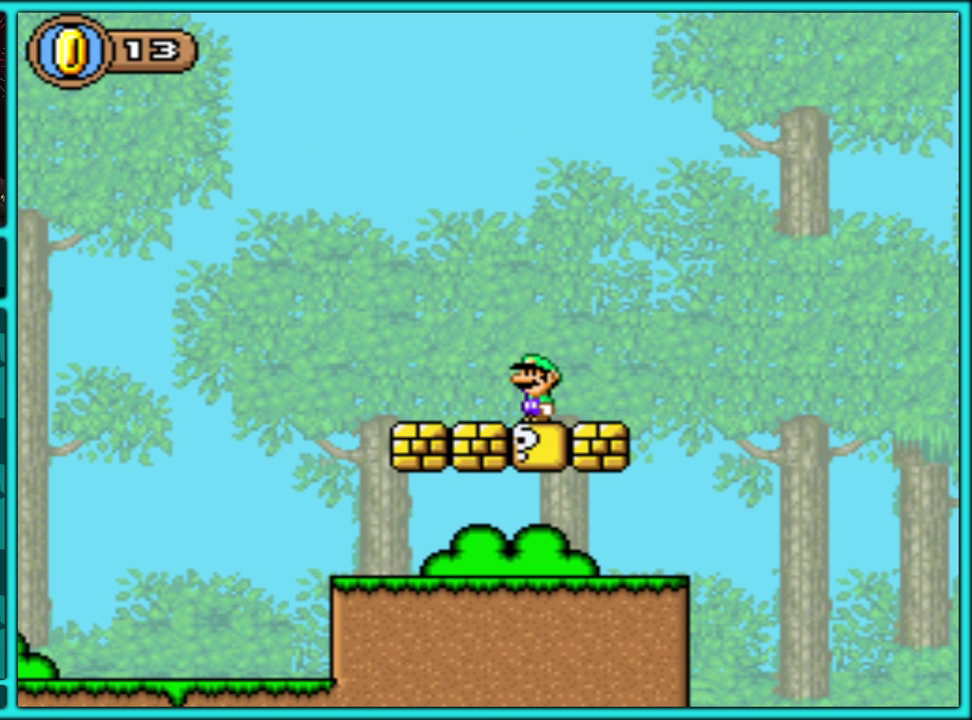
{"buttons": ["B", "Y", "DPAD_RIGHT"], "events": [[317, "DPAD_RIGHT", "down"], [400, "B", "down"]]}
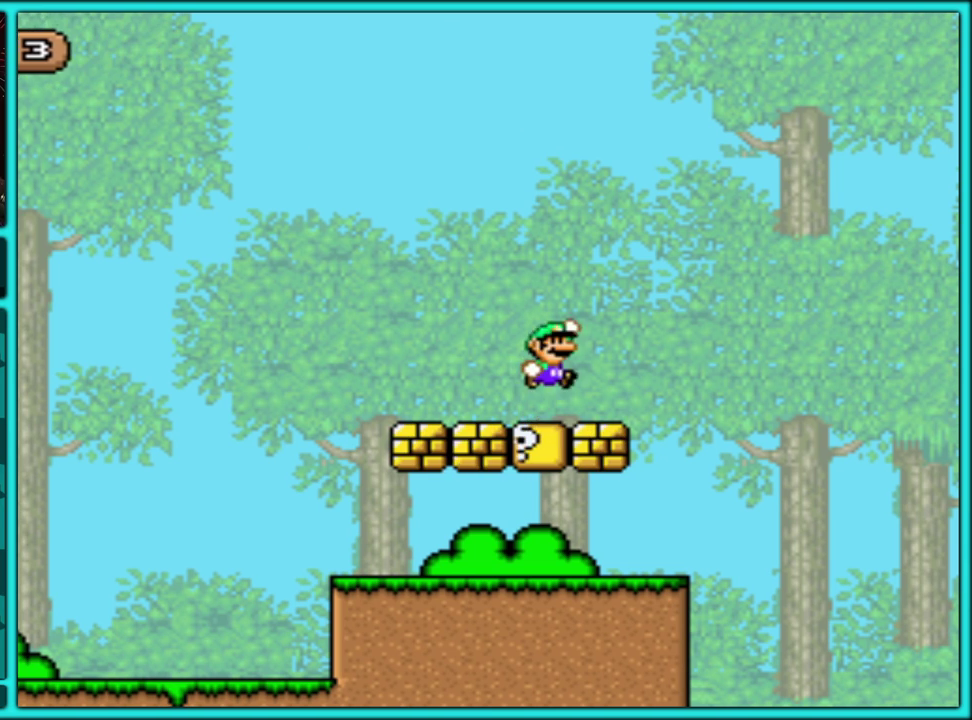
{"buttons": ["B", "Y", "DPAD_RIGHT"], "events": [[167, "DPAD_RIGHT", "up"], [283, "DPAD_RIGHT", "down"]]}
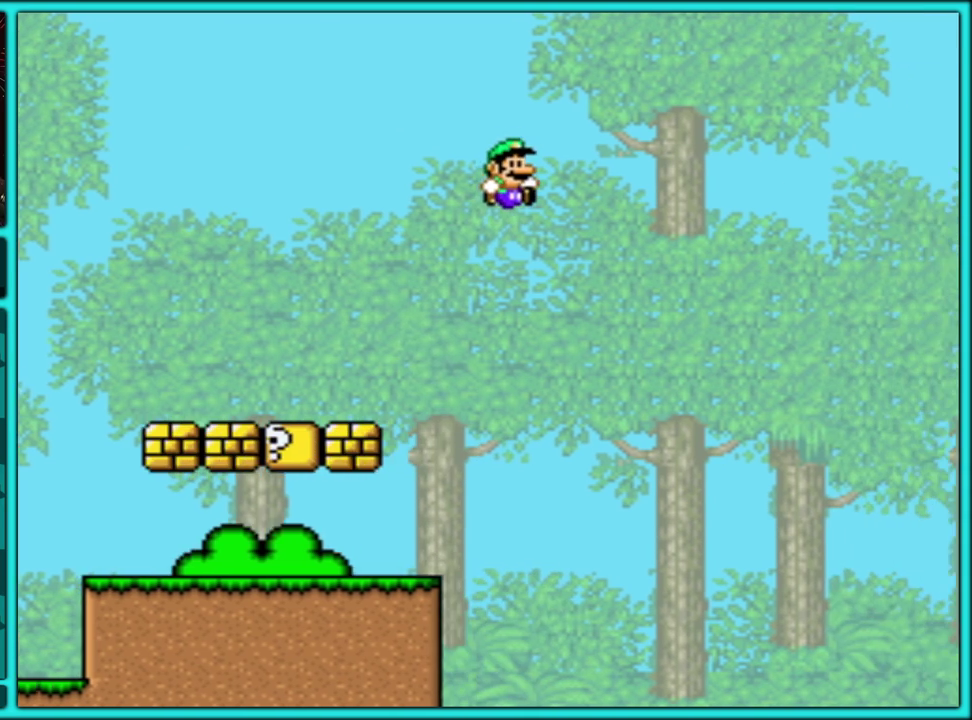
{"buttons": ["B", "Y", "DPAD_RIGHT"], "events": [[250, "Y", "up"], [333, "Y", "down"]]}
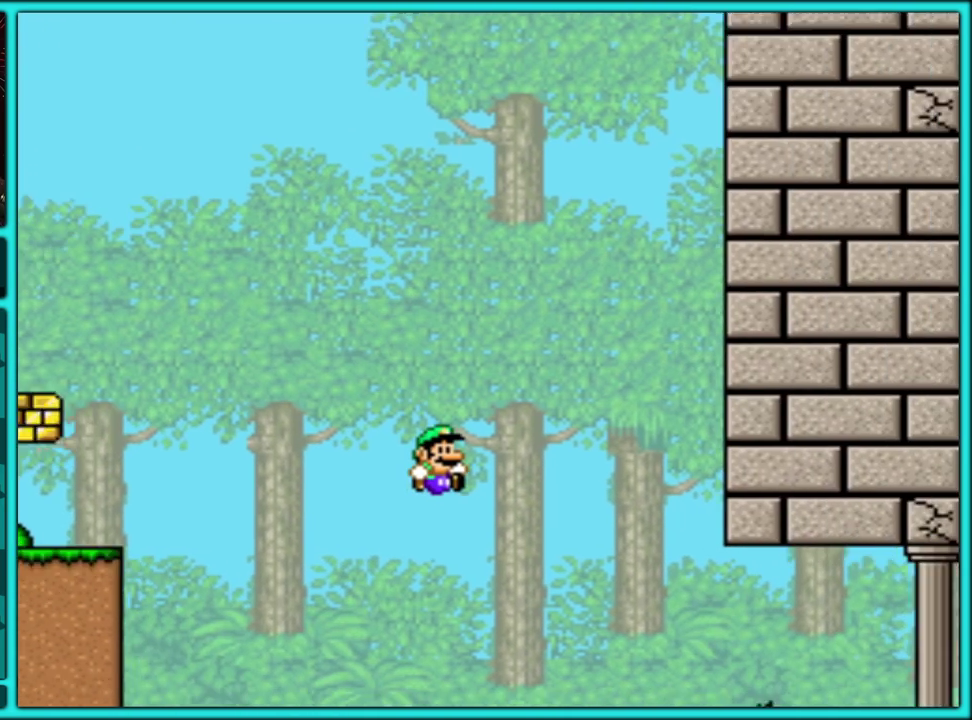
{"buttons": ["Y", "DPAD_RIGHT"], "events": [[283, "B", "up"], [417, "B", "down"], [500, "B", "up"]]}
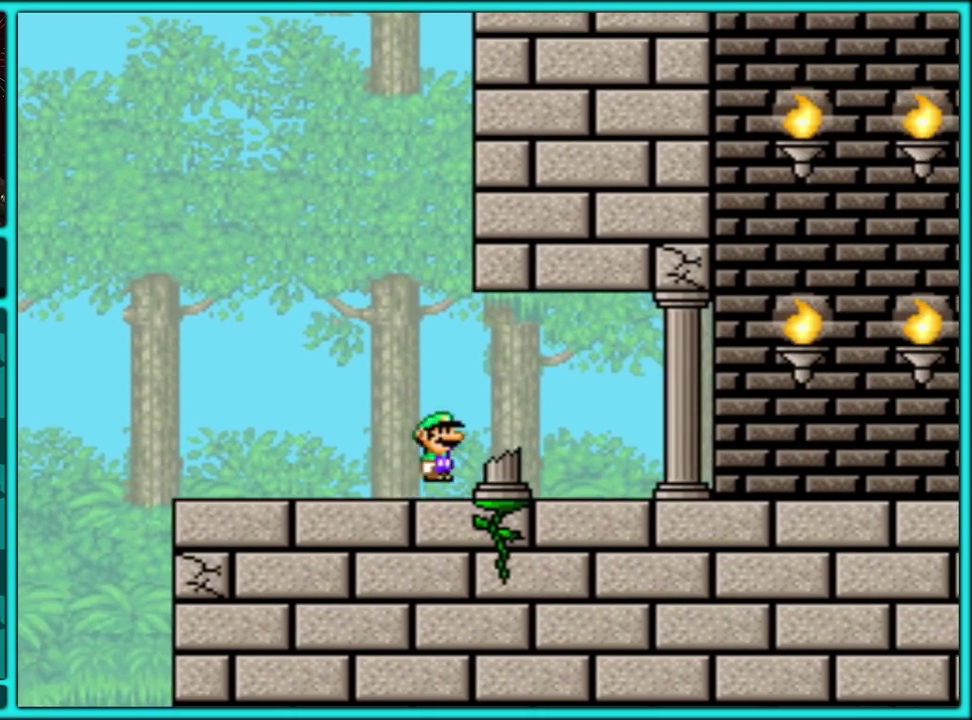
{"buttons": ["Y", "DPAD_RIGHT"], "events": []}
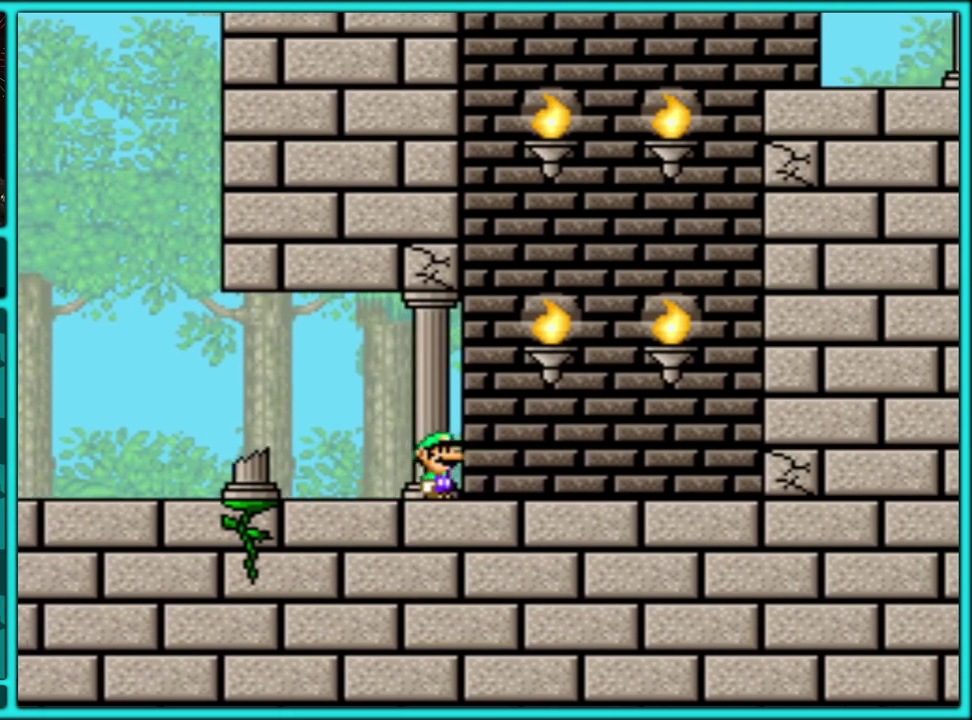
{"buttons": ["B", "Y", "DPAD_RIGHT"], "events": [[83, "B", "down"]]}
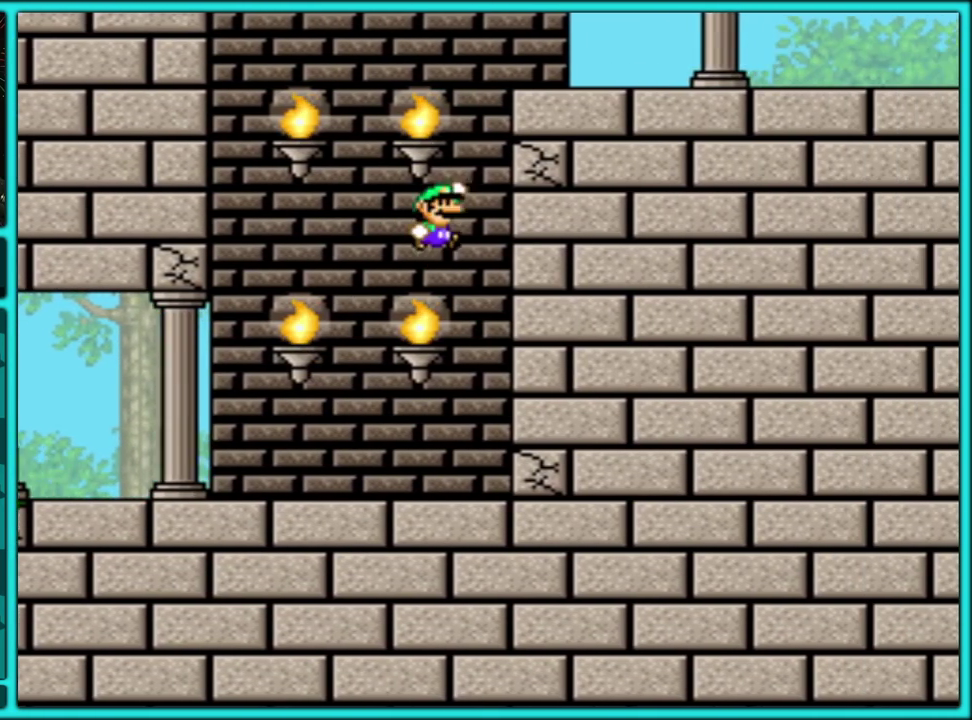
{"buttons": ["B", "Y", "DPAD_LEFT"], "events": [[100, "B", "up"], [217, "B", "down"], [367, "DPAD_RIGHT", "up"], [383, "DPAD_LEFT", "down"]]}
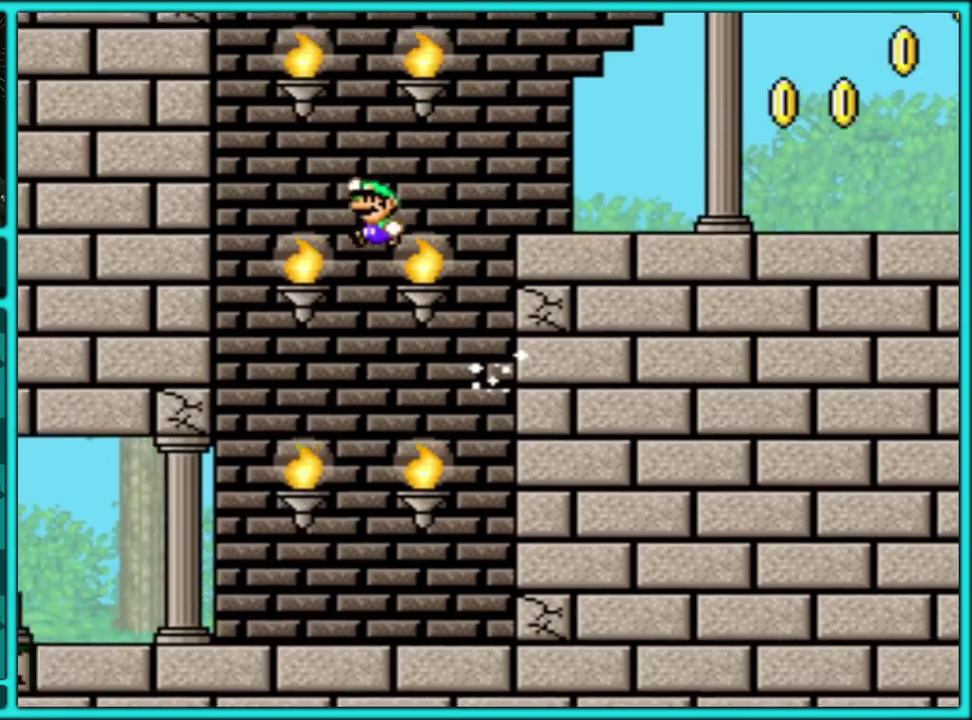
{"buttons": ["B", "Y", "DPAD_LEFT"], "events": [[233, "B", "up"], [350, "B", "down"]]}
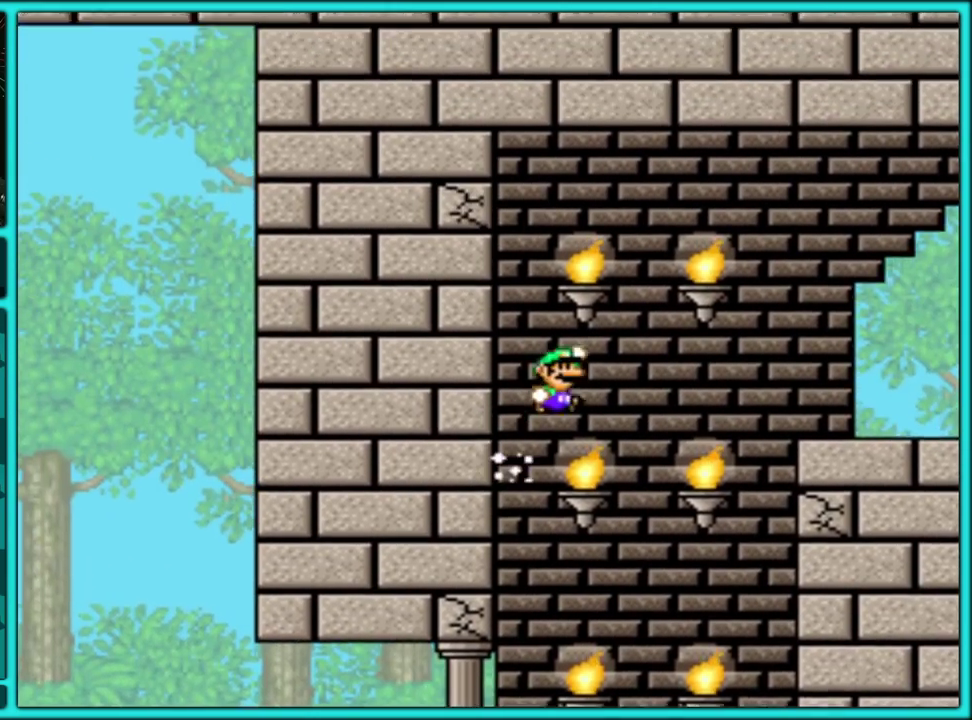
{"buttons": ["Y", "DPAD_RIGHT"], "events": [[33, "DPAD_LEFT", "up"], [33, "DPAD_RIGHT", "down"], [183, "Y", "up"], [350, "Y", "down"], [417, "B", "up"]]}
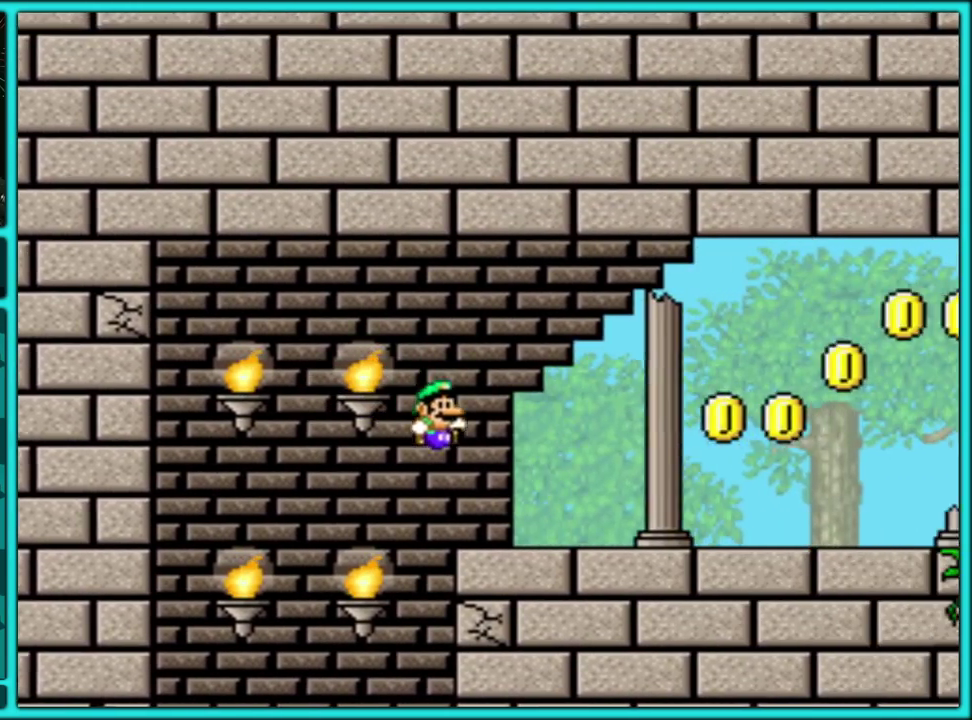
{"buttons": ["Y", "DPAD_RIGHT"], "events": []}
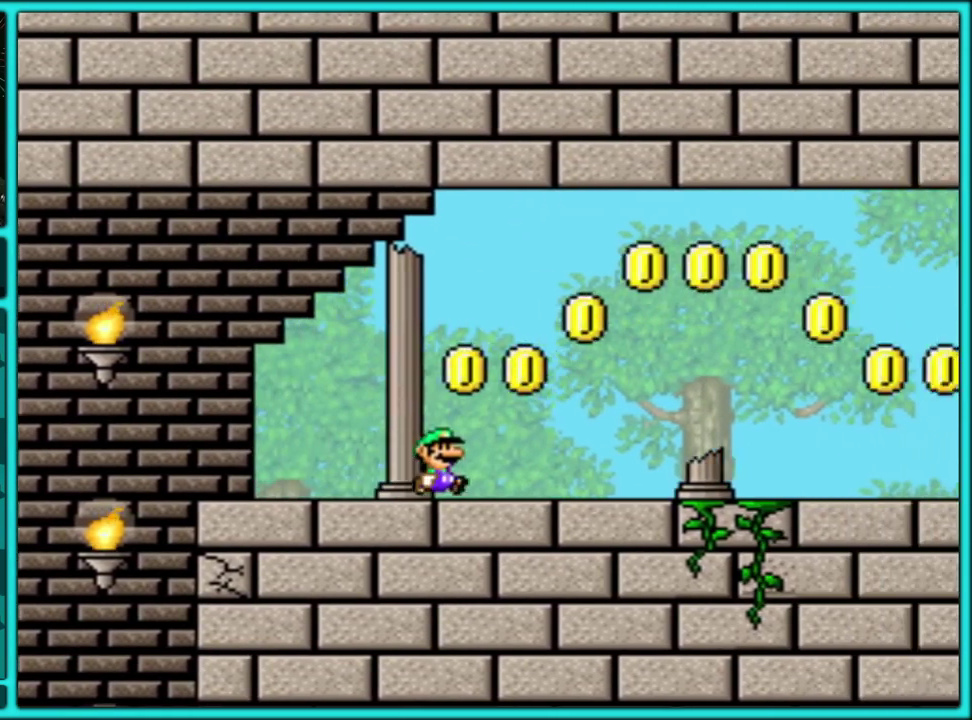
{"buttons": ["B", "Y", "DPAD_RIGHT"], "events": [[467, "B", "down"]]}
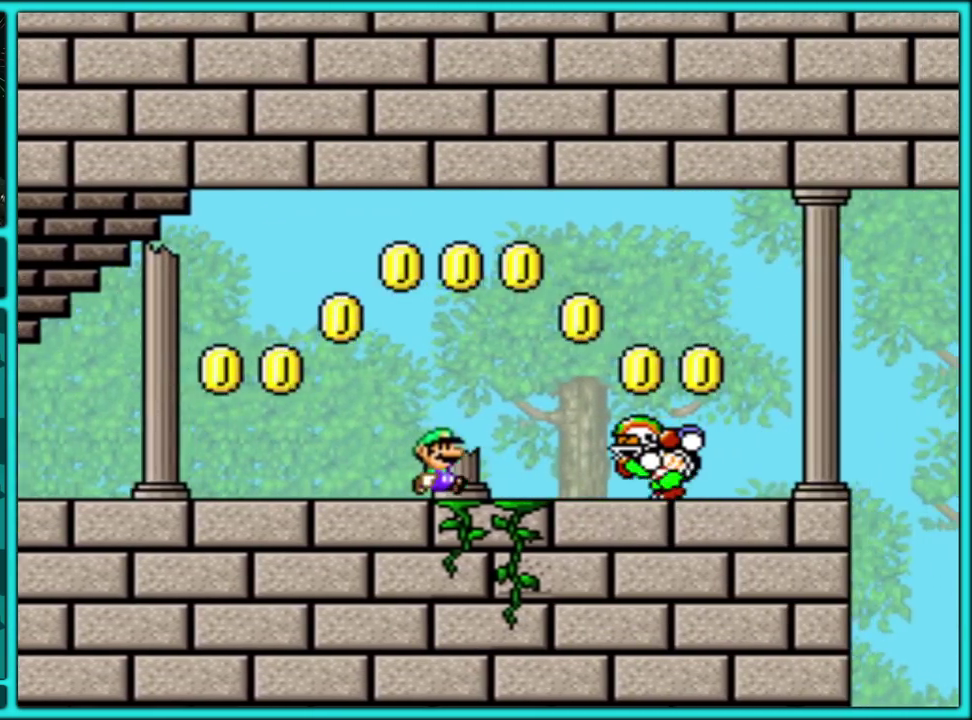
{"buttons": ["Y", "DPAD_RIGHT"], "events": [[67, "B", "up"]]}
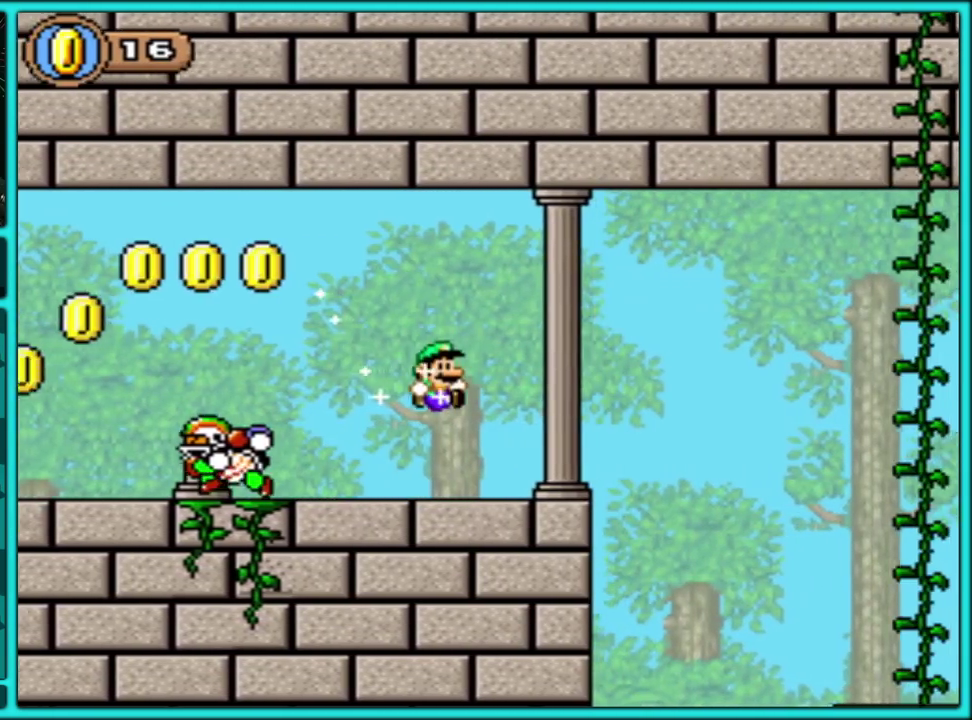
{"buttons": ["Y", "DPAD_RIGHT"], "events": [[133, "B", "down"], [300, "B", "up"]]}
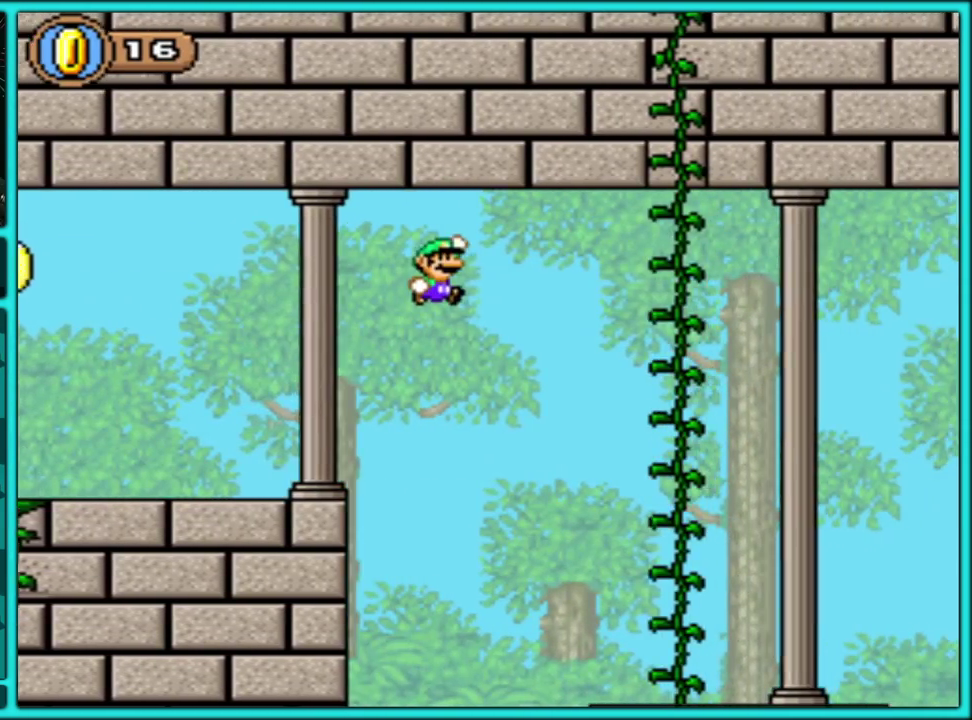
{"buttons": ["Y", "DPAD_RIGHT"], "events": []}
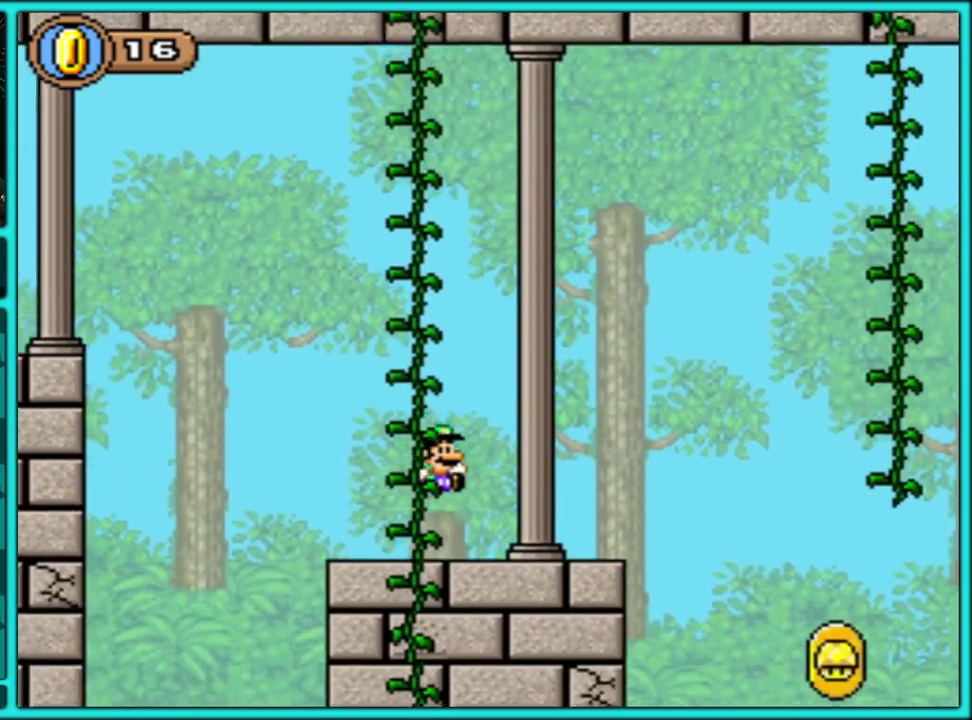
{"buttons": ["B", "Y", "DPAD_RIGHT"], "events": [[150, "B", "down"]]}
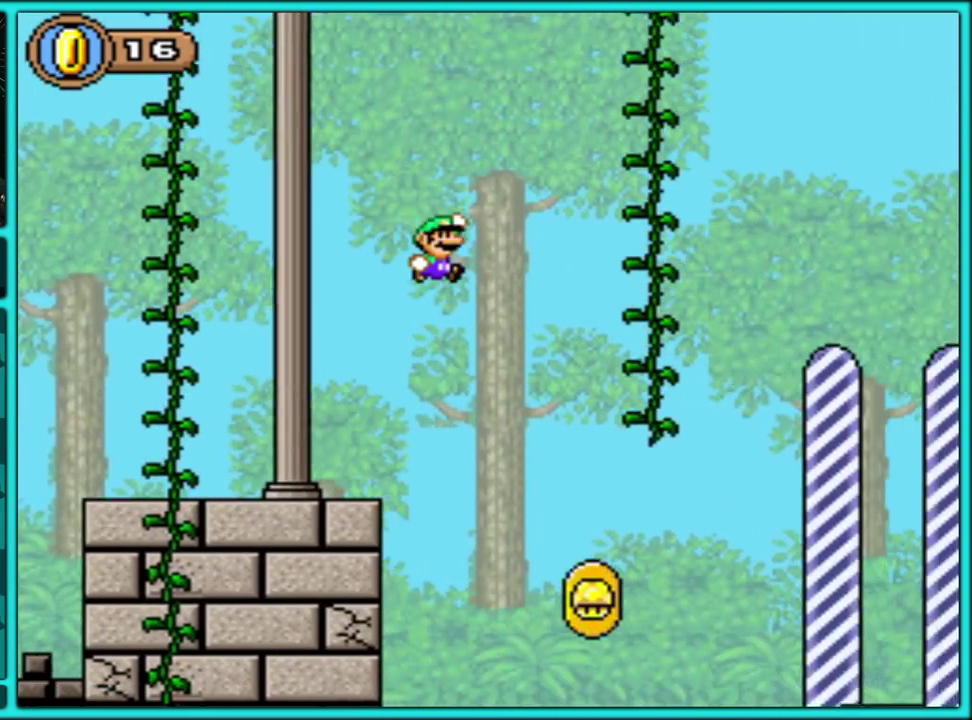
{"buttons": ["B", "Y", "DPAD_RIGHT"], "events": []}
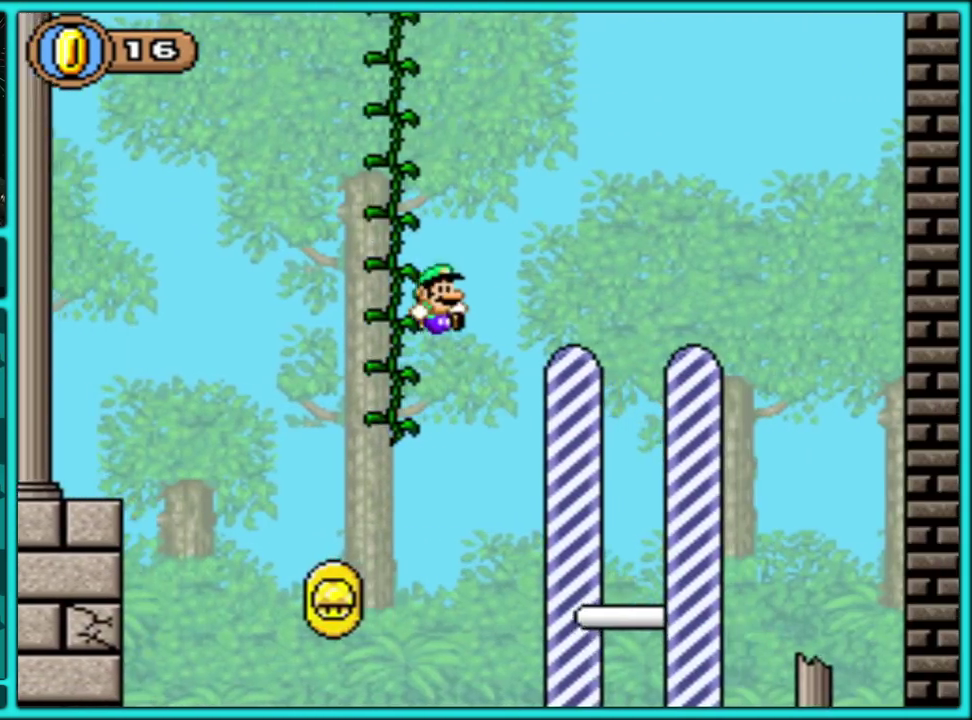
{"buttons": ["B", "Y", "DPAD_RIGHT"], "events": []}
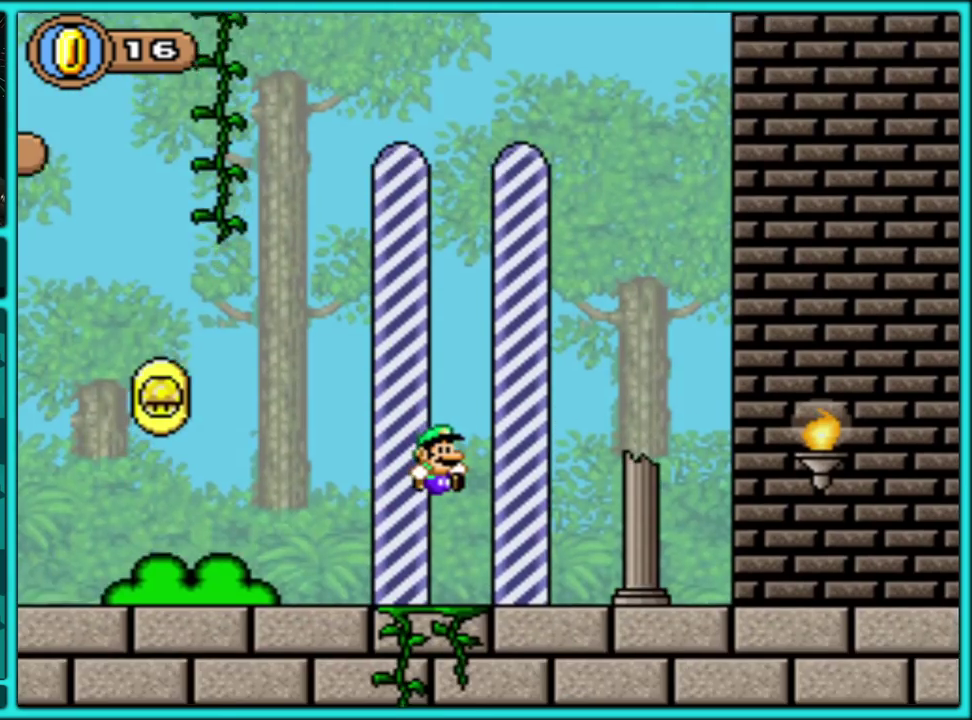
{"buttons": [], "events": [[133, "B", "up"], [133, "DPAD_RIGHT", "up"], [133, "Y", "up"]]}